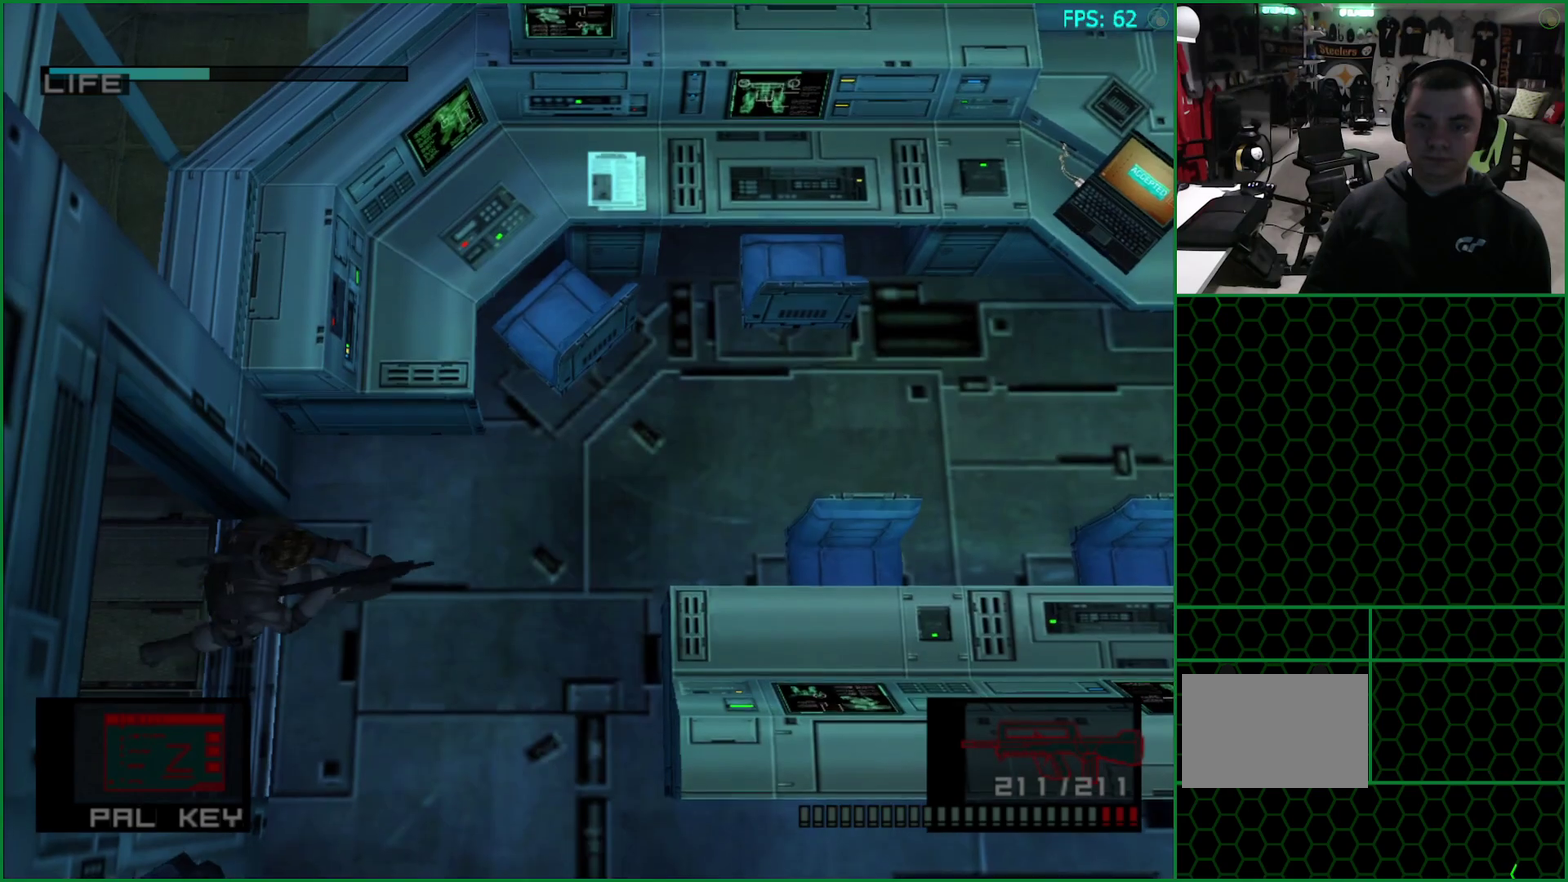
Gameplay with a controller (PlayStation layout); each line is a JSON object with the inputs held at the frame after it. "events" lists button and stick changes between this image and that frame as [ms after this image, input, new state], when the widget could be followed in between. Not read: HOME L3 R3 left_stick.
{"buttons": [], "right_stick": "center", "events": []}
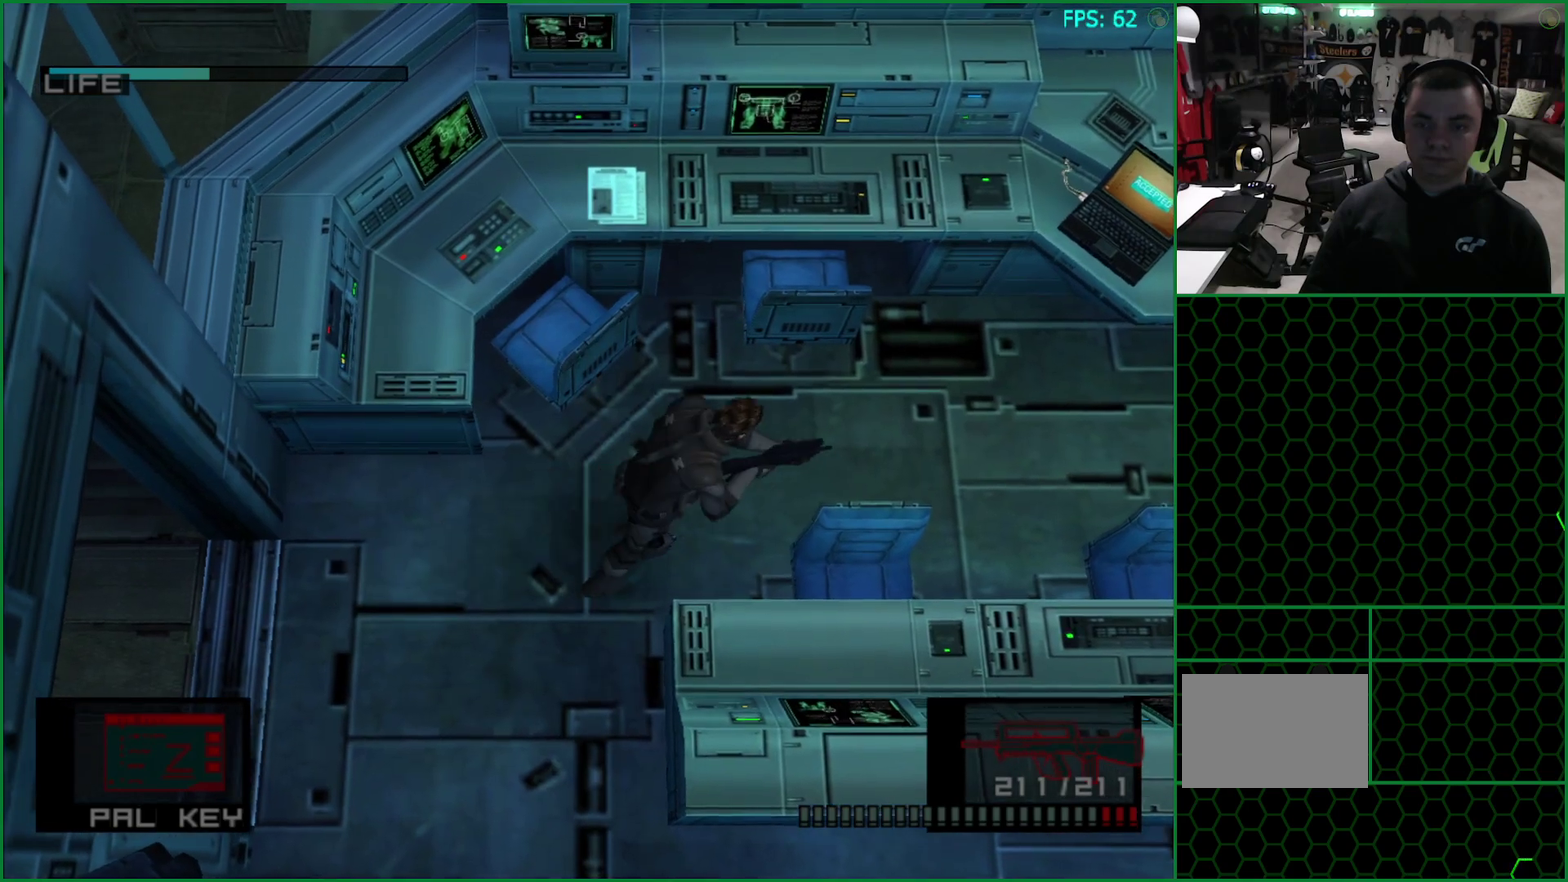
{"buttons": [], "right_stick": "center", "events": []}
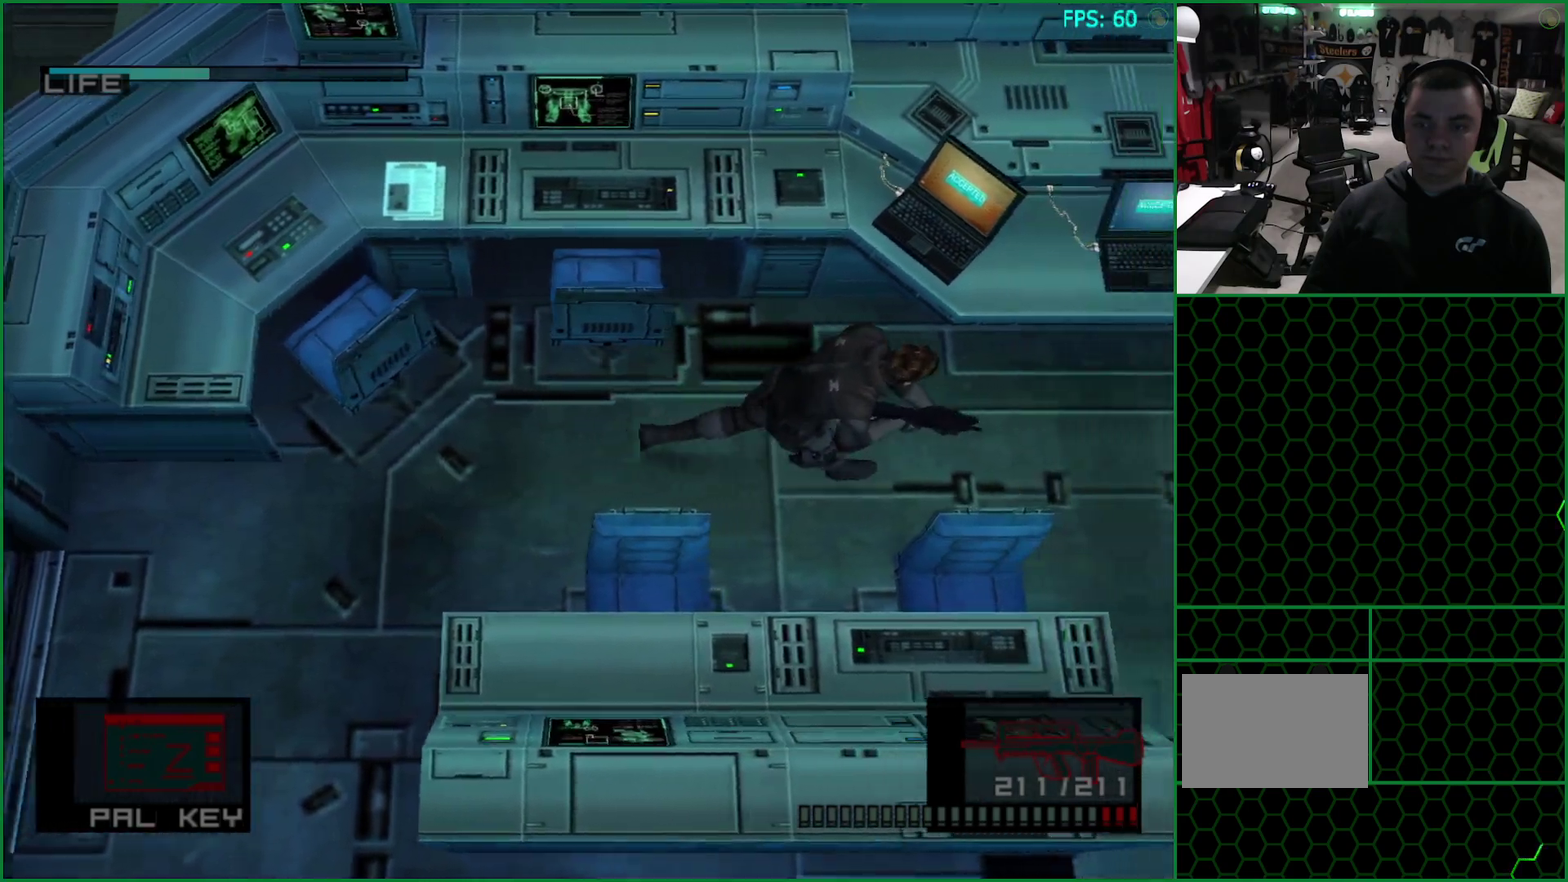
{"buttons": [], "right_stick": "center", "events": []}
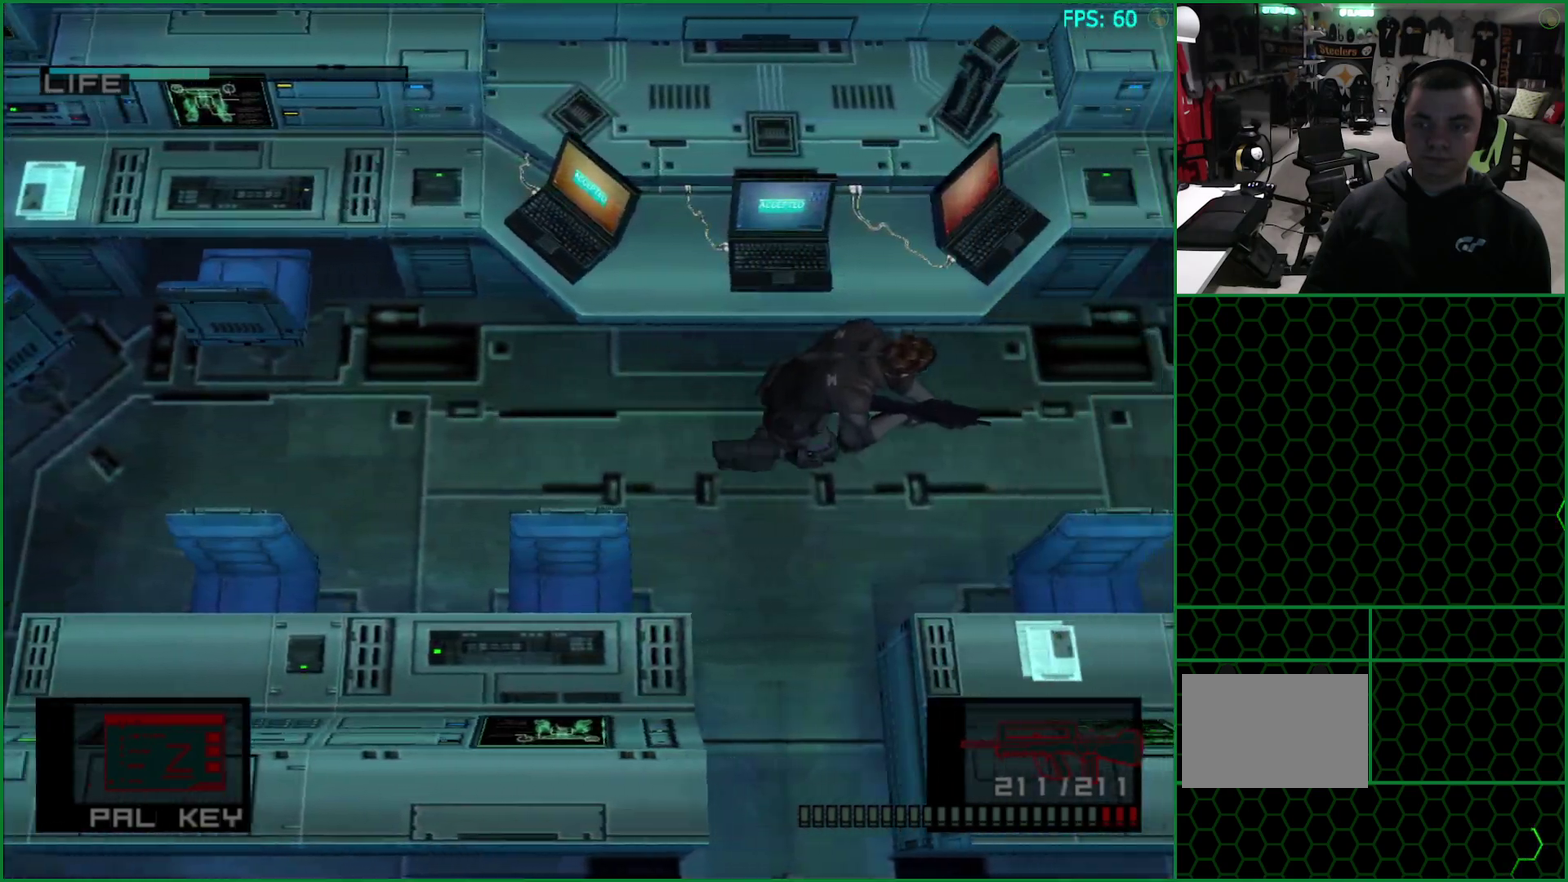
{"buttons": ["TRIANGLE"], "right_stick": "center", "events": [[183, "TRIANGLE", "down"], [233, "TRIANGLE", "up"], [300, "TRIANGLE", "down"], [367, "TRIANGLE", "up"], [433, "TRIANGLE", "down"]]}
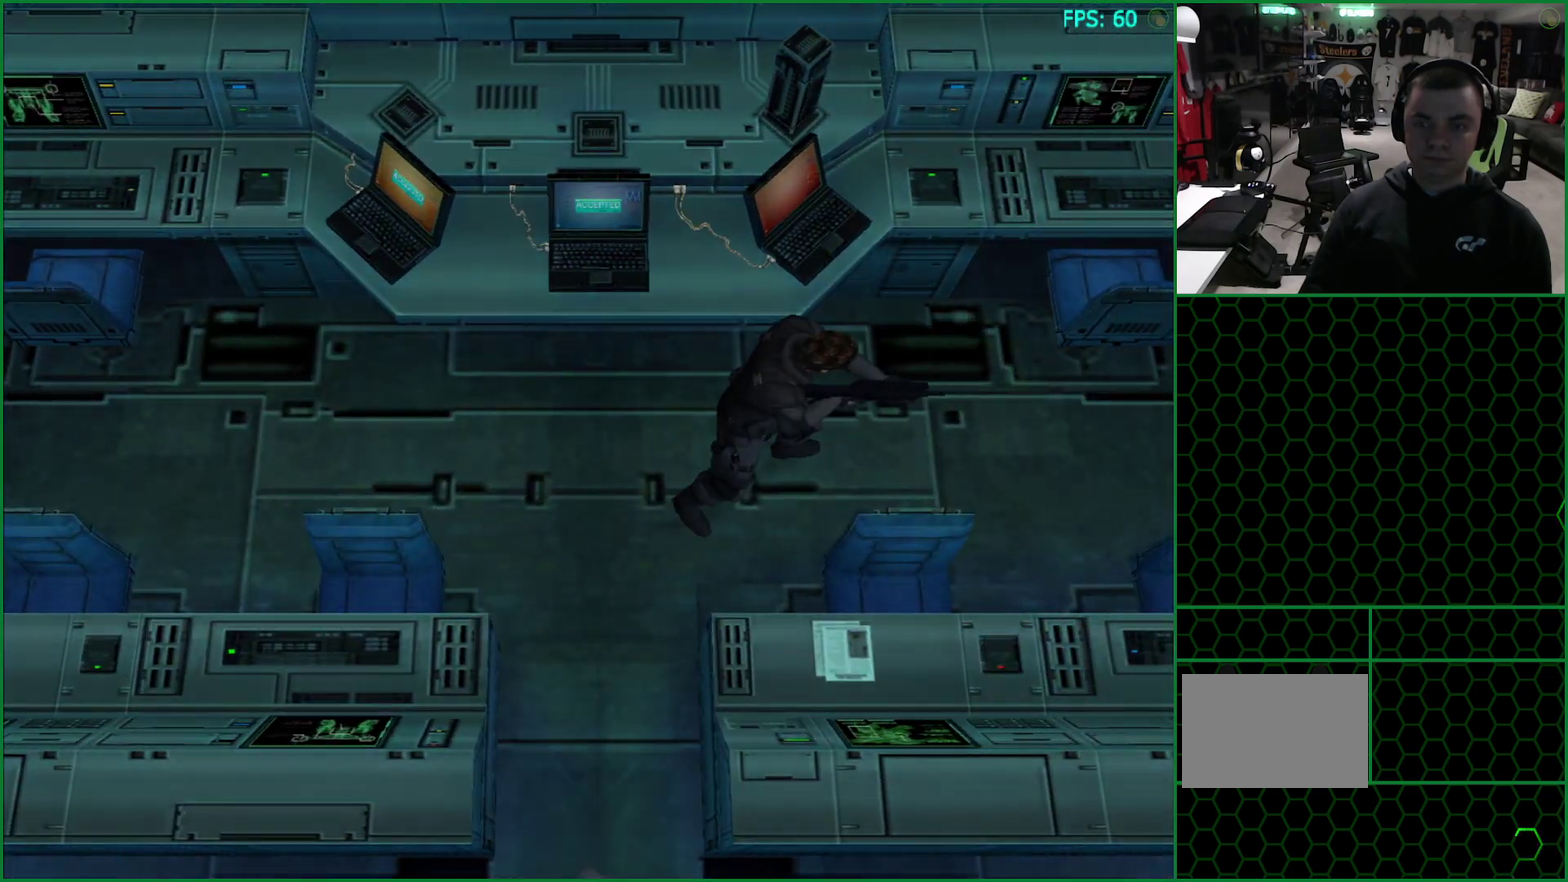
{"buttons": [], "right_stick": "center", "events": [[17, "TRIANGLE", "up"], [167, "CIRCLE", "down"], [250, "CIRCLE", "up"], [300, "CIRCLE", "down"], [500, "CIRCLE", "up"]]}
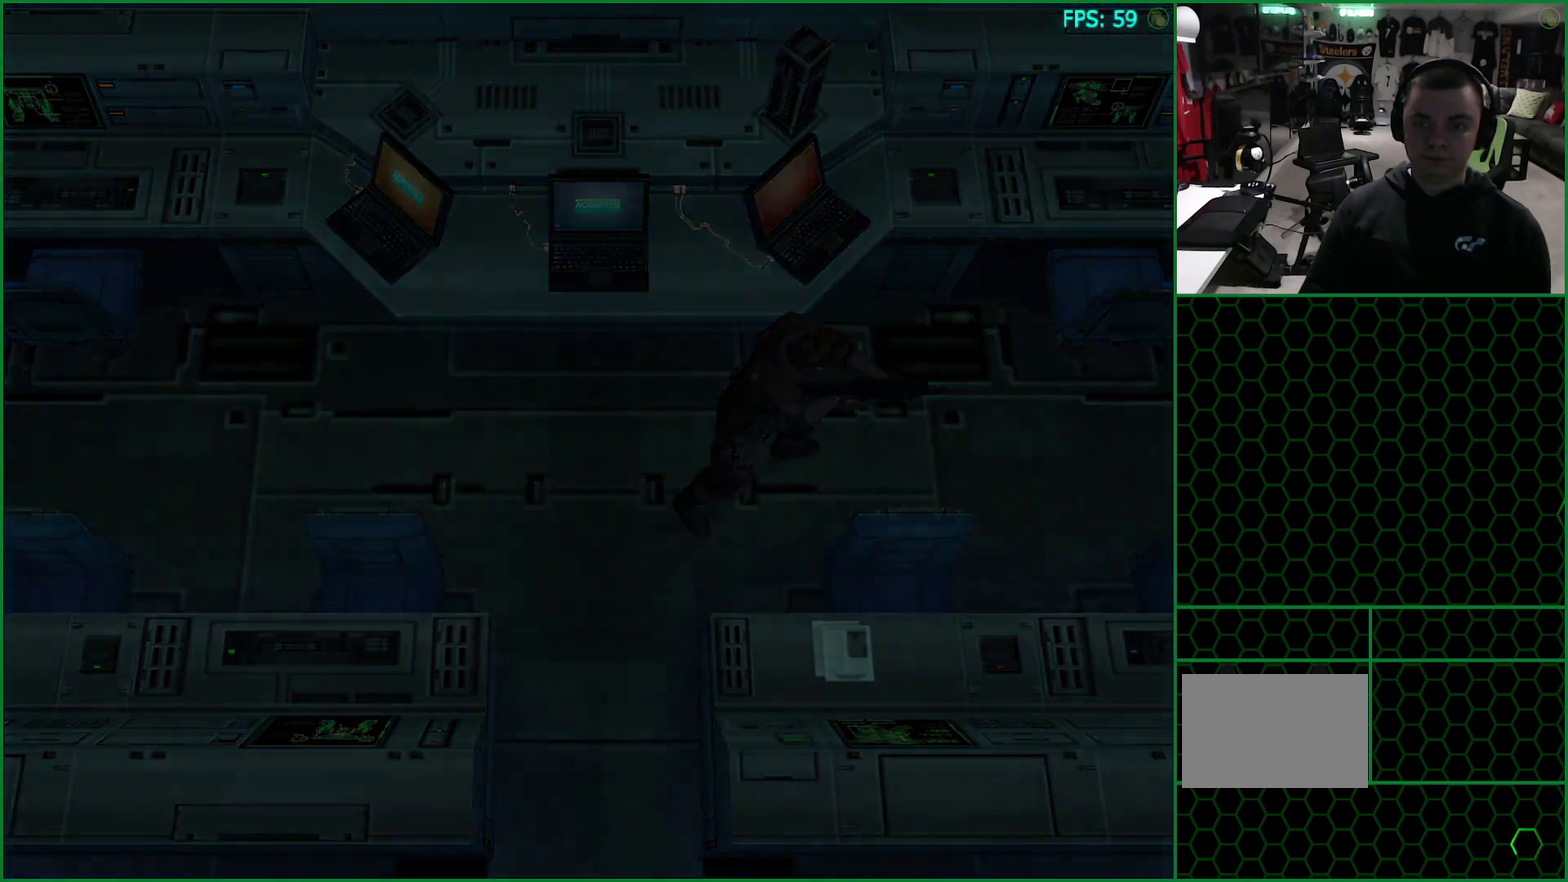
{"buttons": ["CIRCLE"], "right_stick": "center", "events": [[50, "CIRCLE", "down"], [133, "CIRCLE", "up"], [200, "CIRCLE", "down"], [283, "CIRCLE", "up"], [333, "CIRCLE", "down"], [417, "CIRCLE", "up"], [467, "CIRCLE", "down"]]}
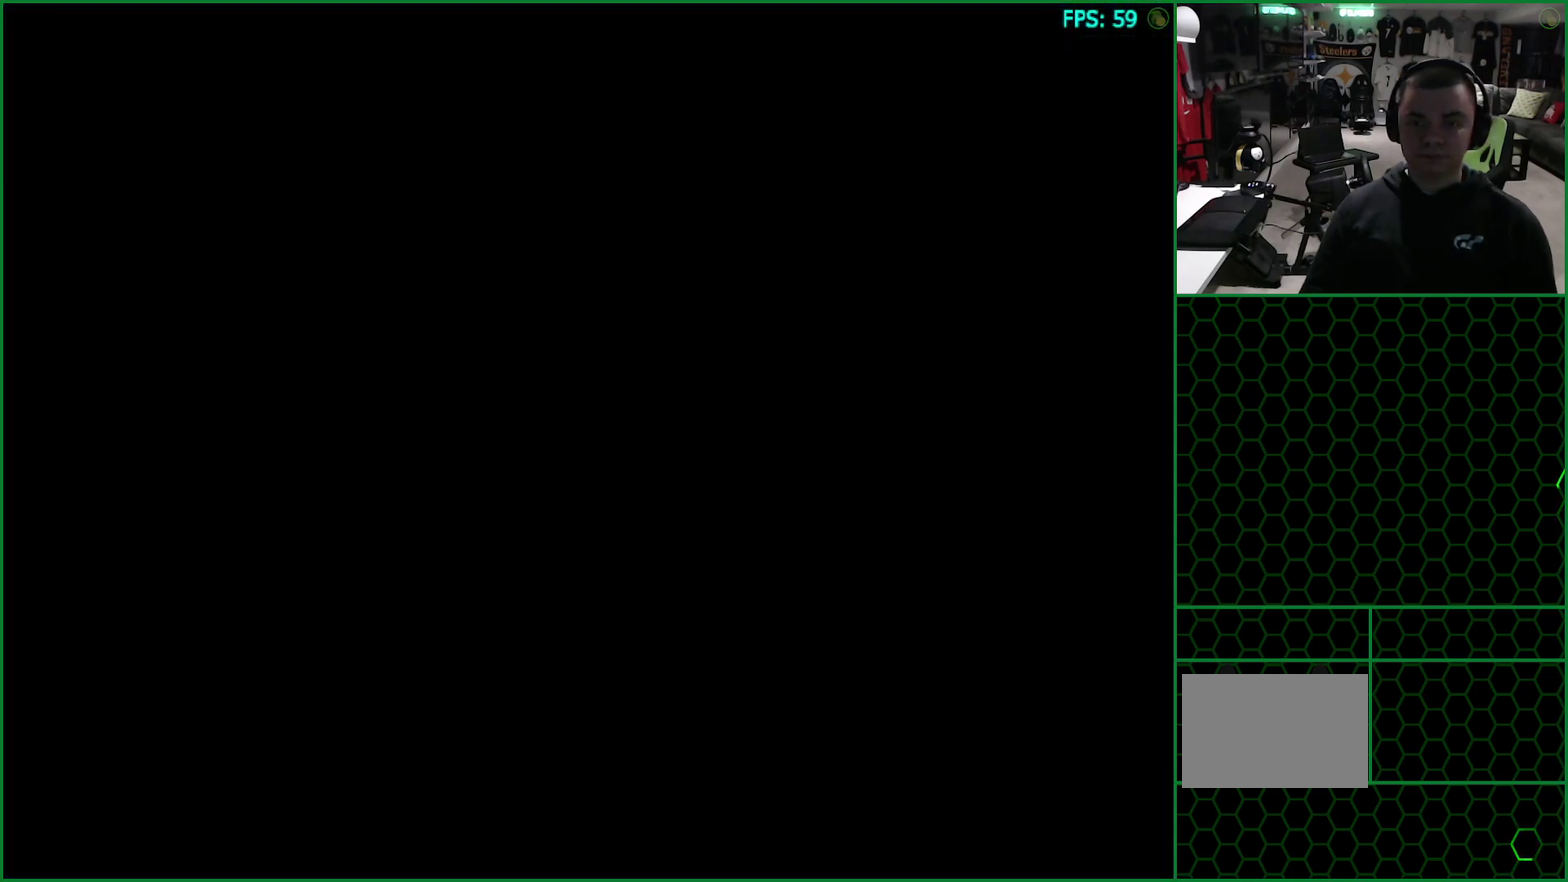
{"buttons": [], "right_stick": "center", "events": [[50, "CIRCLE", "up"], [133, "CIRCLE", "down"], [183, "CIRCLE", "up"], [267, "CIRCLE", "down"], [333, "CIRCLE", "up"], [400, "CIRCLE", "down"], [467, "CIRCLE", "up"]]}
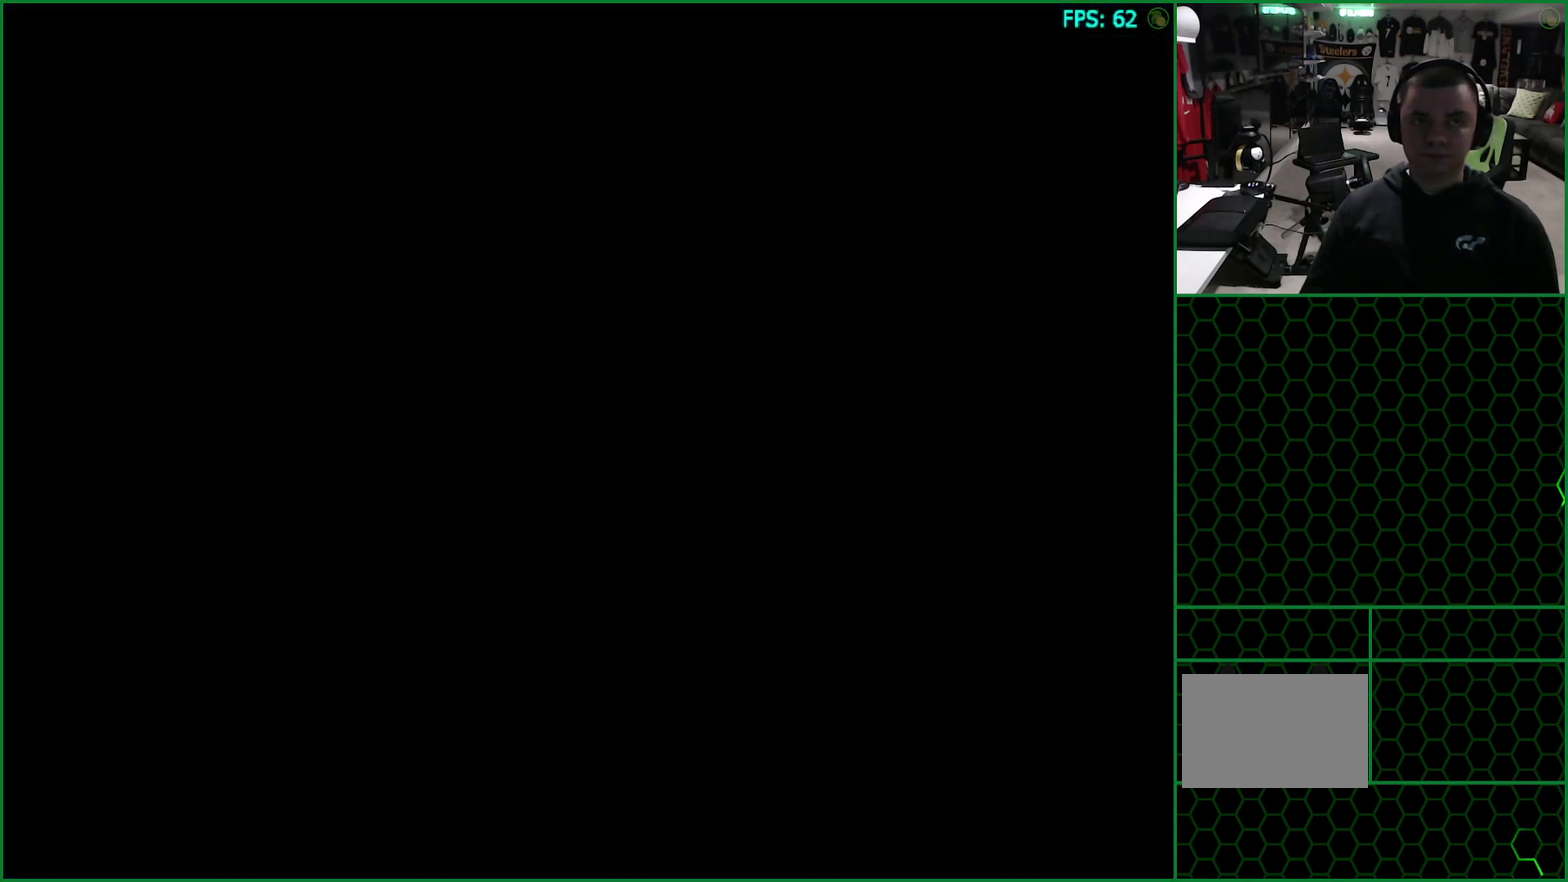
{"buttons": ["CIRCLE"], "right_stick": "center", "events": [[50, "CIRCLE", "down"], [100, "CIRCLE", "up"], [167, "CIRCLE", "down"], [250, "CIRCLE", "up"], [300, "CIRCLE", "down"], [383, "CIRCLE", "up"], [433, "CIRCLE", "down"]]}
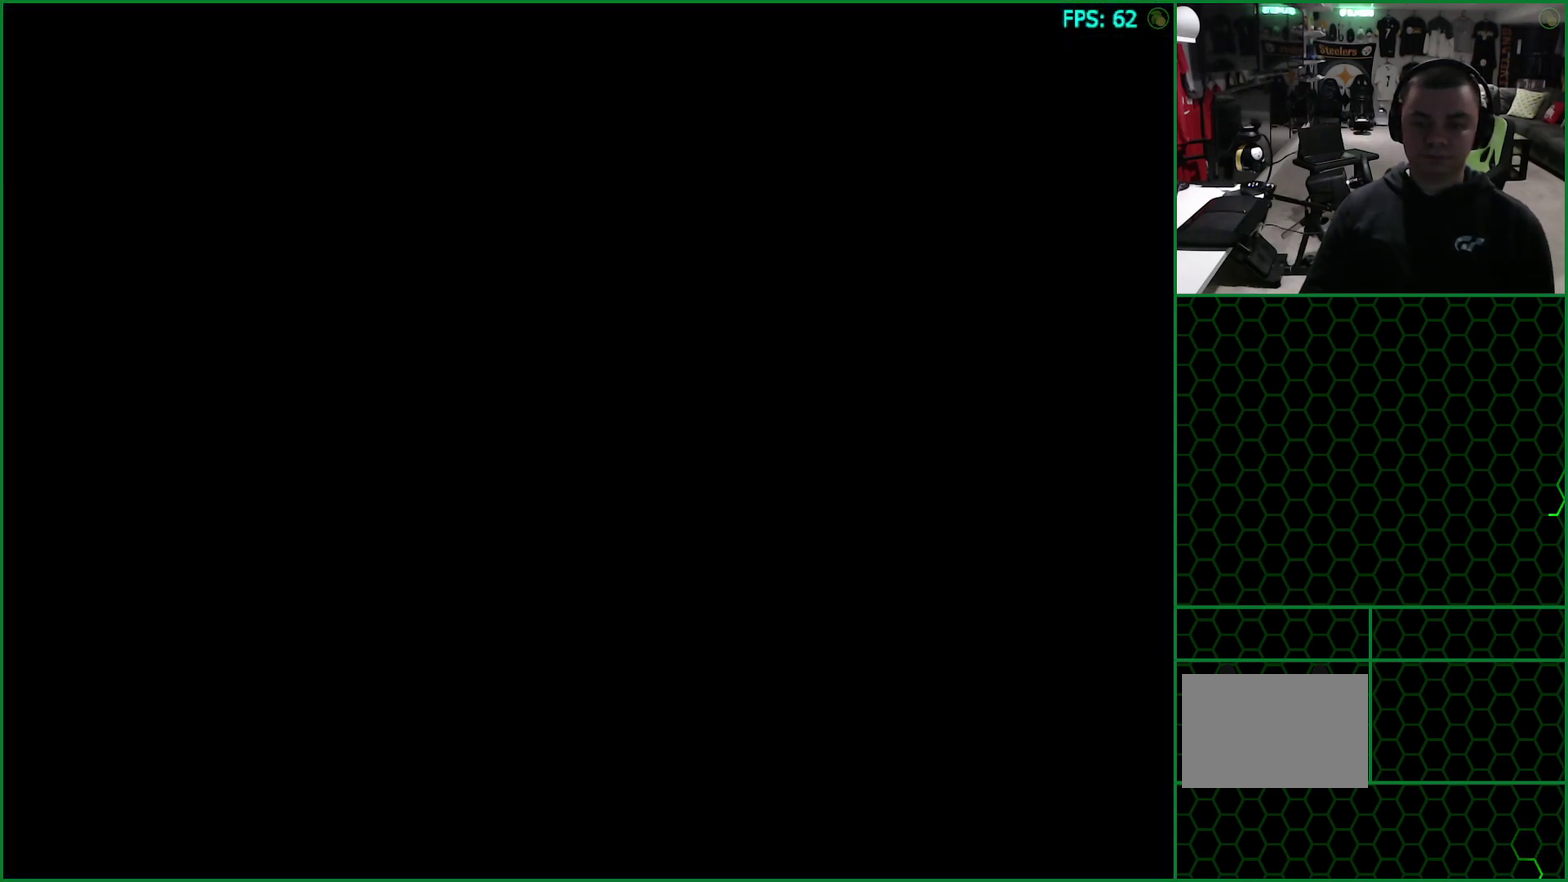
{"buttons": [], "right_stick": "center", "events": [[17, "CIRCLE", "up"], [83, "CIRCLE", "down"], [150, "CIRCLE", "up"], [233, "CIRCLE", "down"], [300, "CIRCLE", "up"], [383, "CIRCLE", "down"], [450, "CIRCLE", "up"]]}
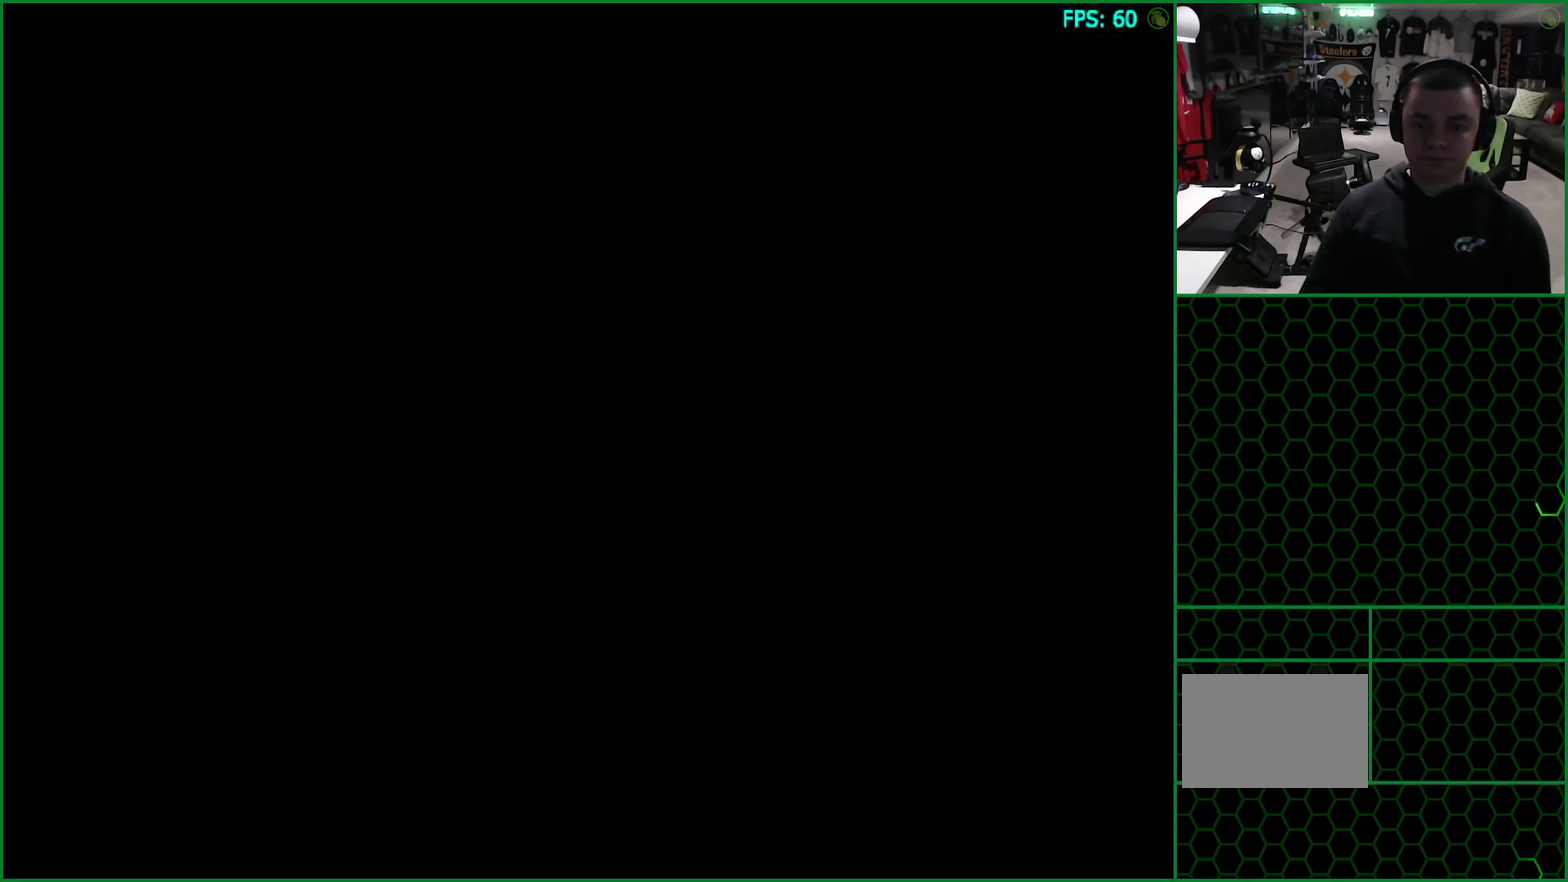
{"buttons": [], "right_stick": "center", "events": [[17, "CIRCLE", "down"], [83, "CIRCLE", "up"], [167, "CIRCLE", "down"], [217, "CIRCLE", "up"], [300, "CIRCLE", "down"], [367, "CIRCLE", "up"], [450, "CIRCLE", "down"], [500, "CIRCLE", "up"]]}
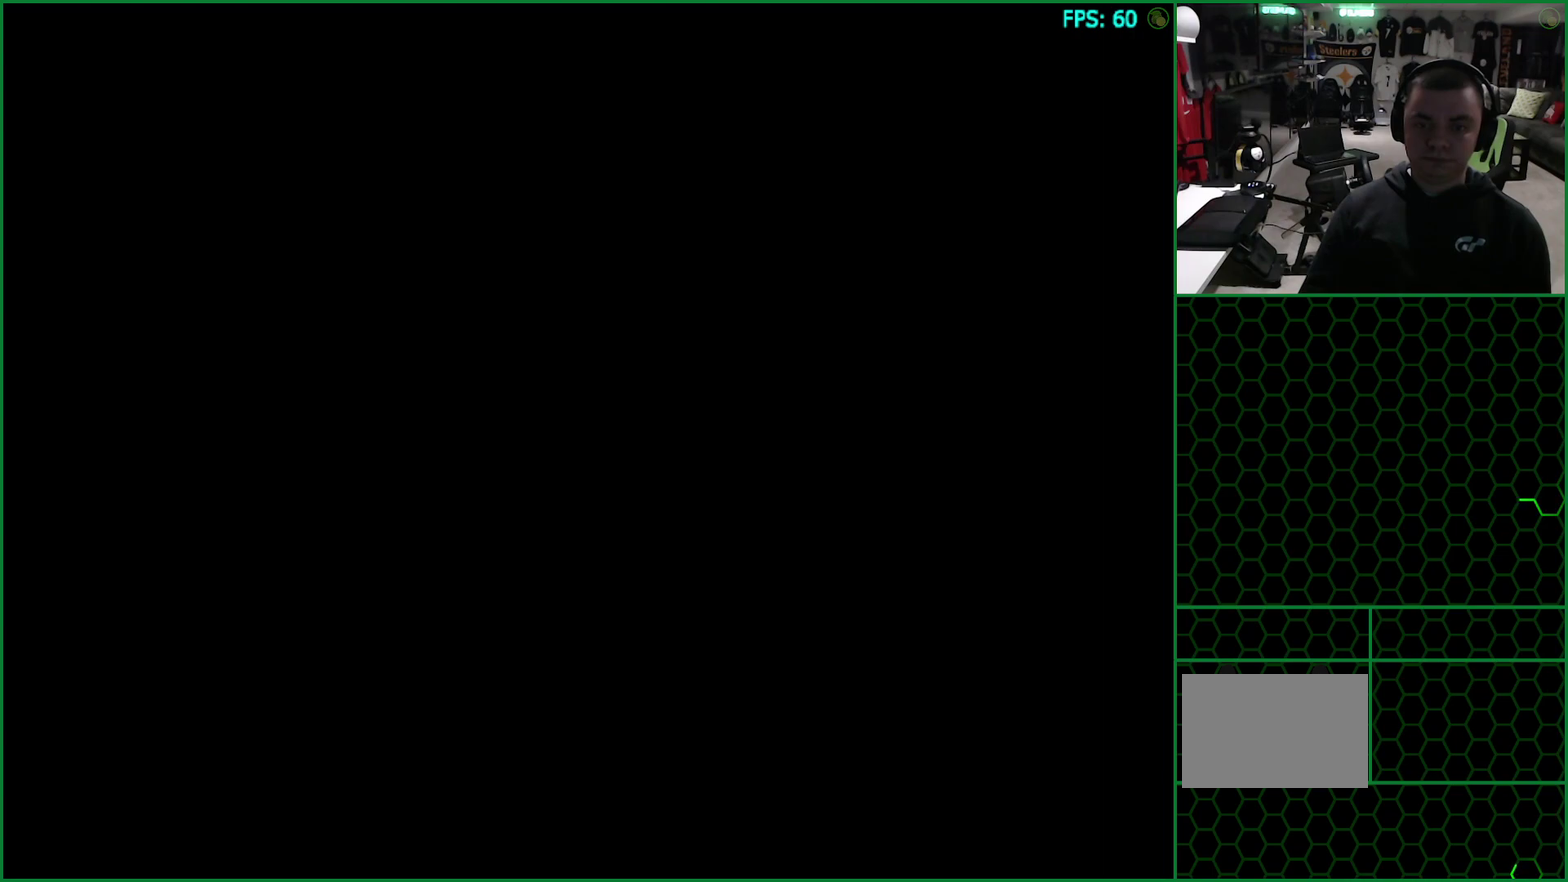
{"buttons": ["CIRCLE"], "right_stick": "center", "events": [[83, "CIRCLE", "down"], [150, "CIRCLE", "up"], [217, "CIRCLE", "down"], [283, "CIRCLE", "up"], [350, "CIRCLE", "down"], [417, "CIRCLE", "up"], [483, "CIRCLE", "down"]]}
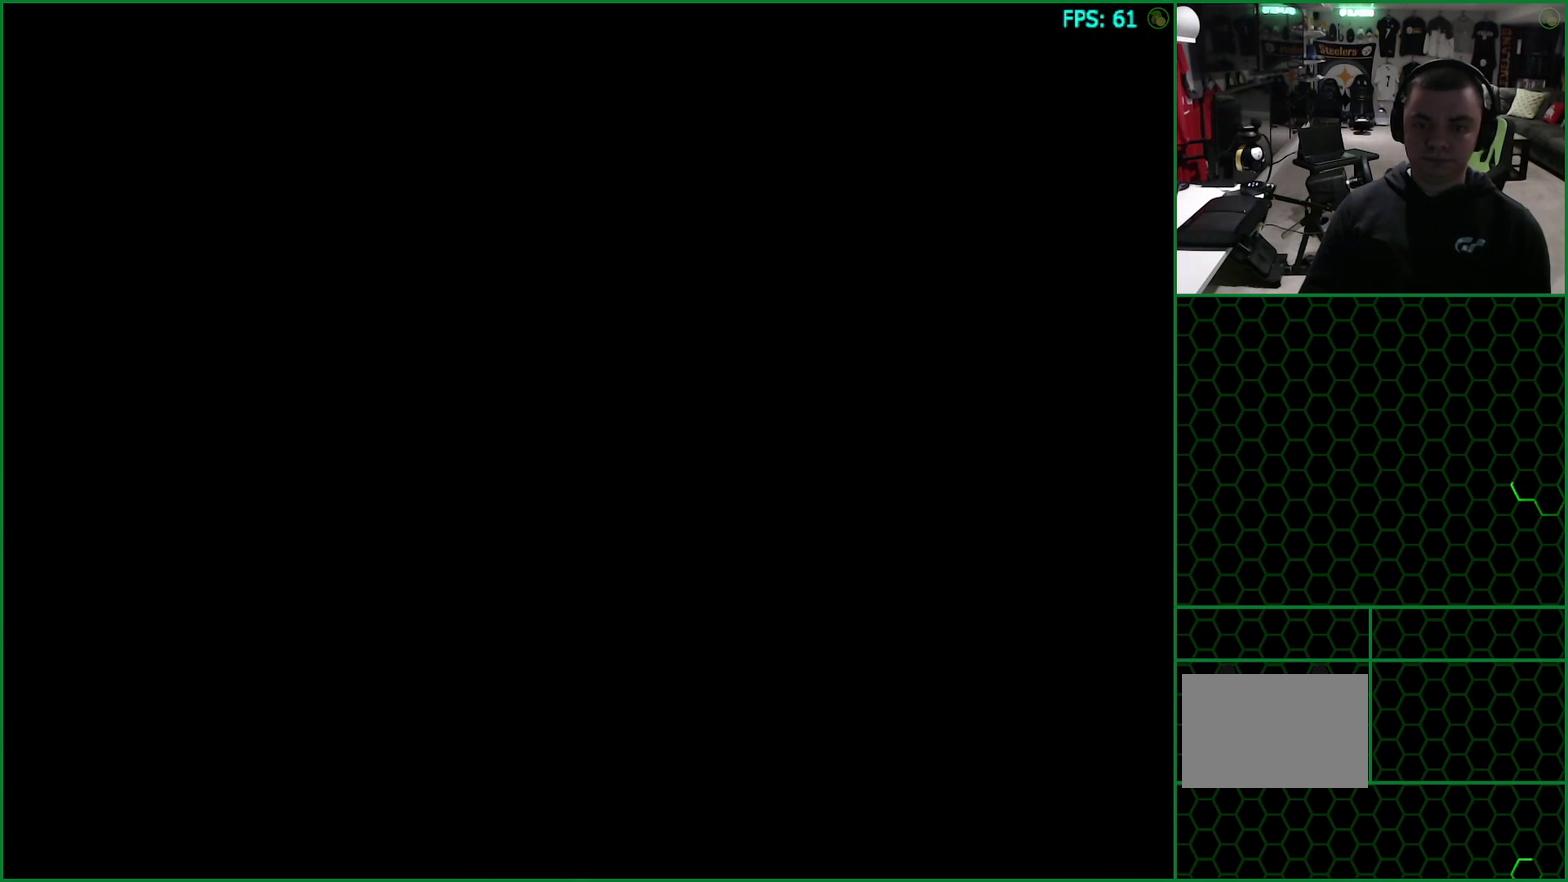
{"buttons": ["CIRCLE"], "right_stick": "center", "events": [[50, "CIRCLE", "up"], [100, "CIRCLE", "down"], [183, "CIRCLE", "up"], [250, "CIRCLE", "down"], [300, "CIRCLE", "up"], [383, "CIRCLE", "down"], [450, "CIRCLE", "up"], [500, "CIRCLE", "down"]]}
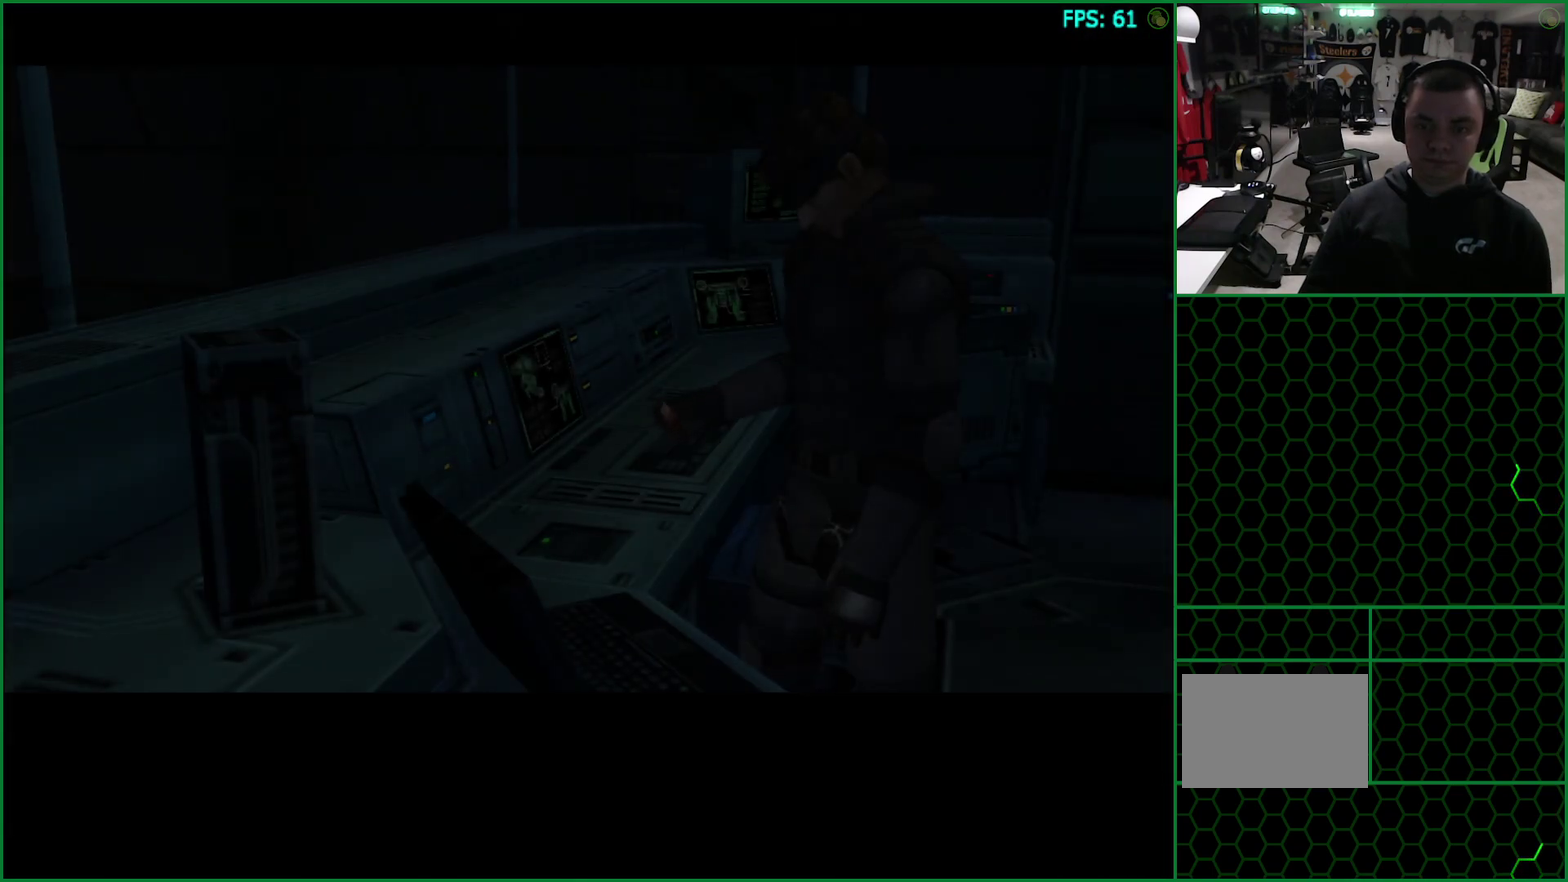
{"buttons": [], "right_stick": "center", "events": [[67, "CIRCLE", "up"], [150, "CIRCLE", "down"], [217, "CIRCLE", "up"], [267, "CIRCLE", "down"], [350, "CIRCLE", "up"], [417, "CIRCLE", "down"], [483, "CIRCLE", "up"]]}
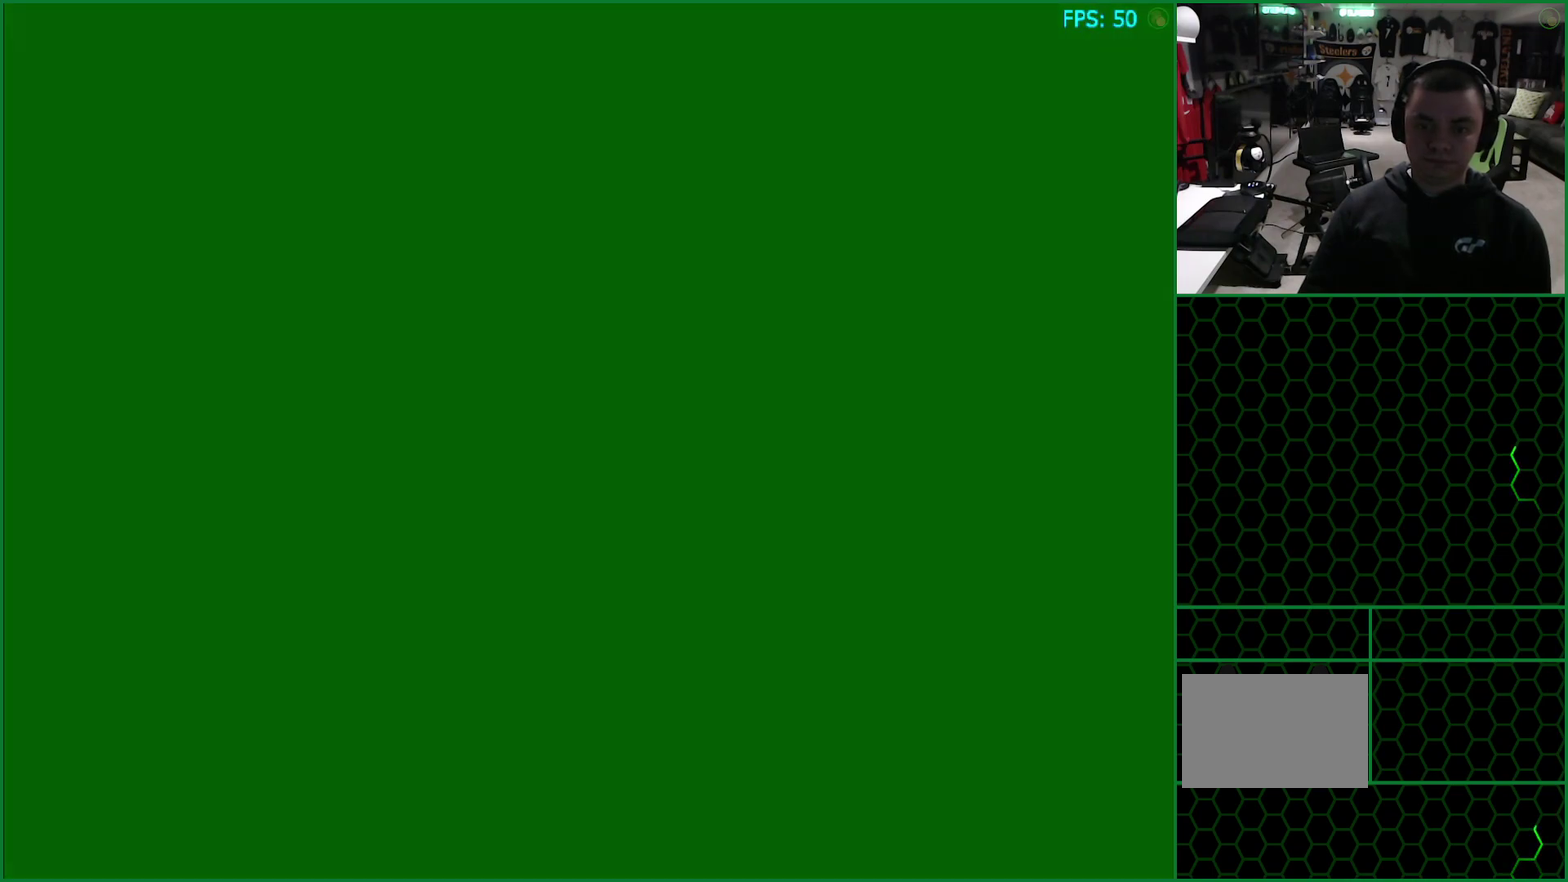
{"buttons": [], "right_stick": "center", "events": [[33, "CIRCLE", "down"], [100, "CIRCLE", "up"], [167, "CIRCLE", "down"], [233, "CIRCLE", "up"], [300, "CIRCLE", "down"], [367, "CIRCLE", "up"]]}
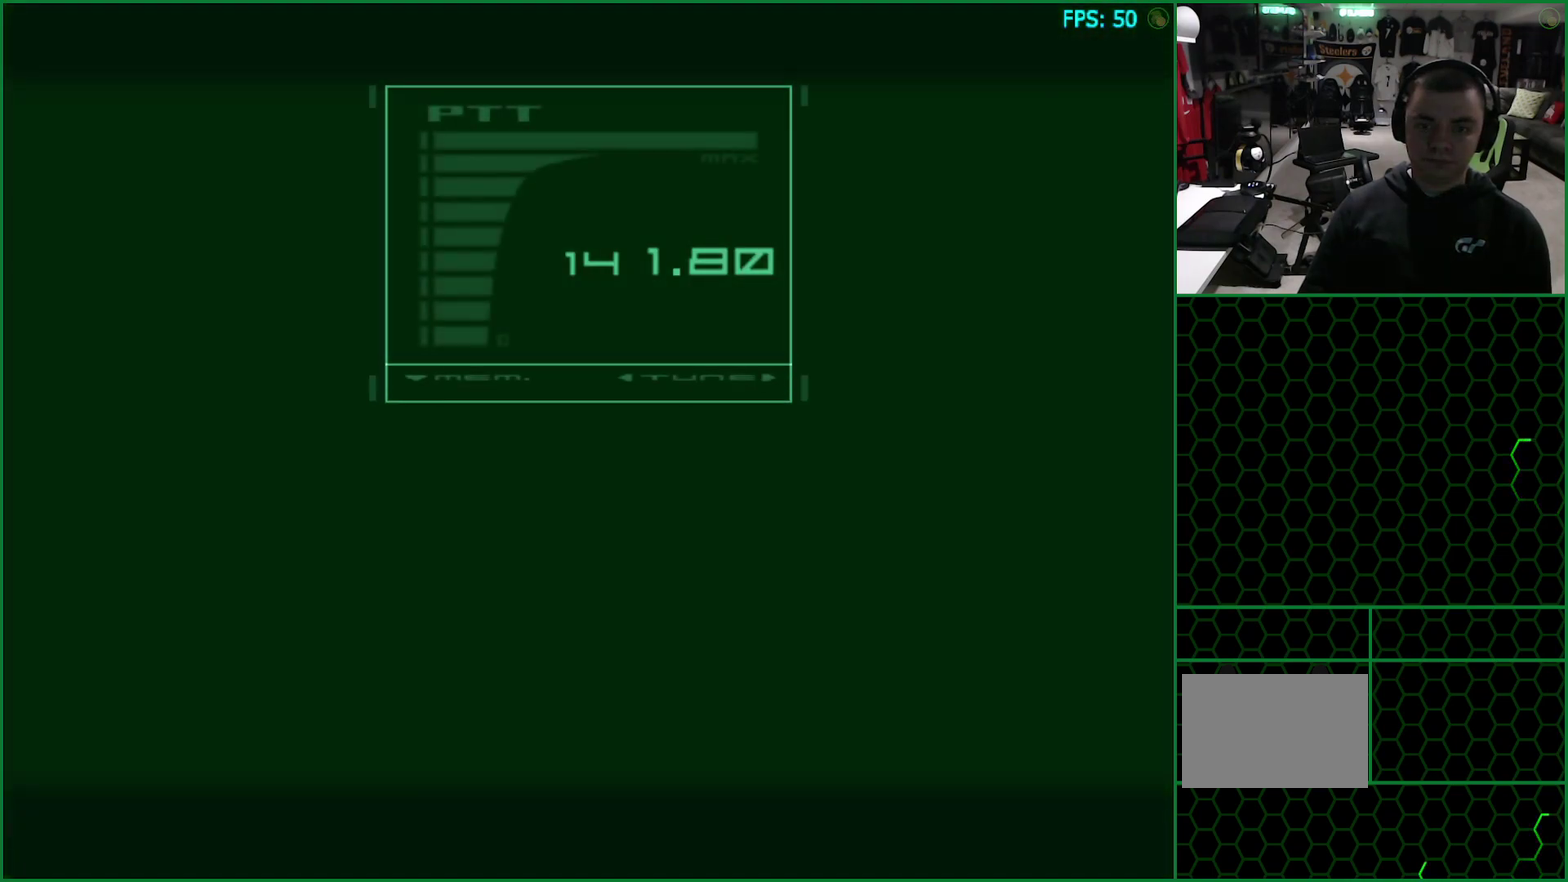
{"buttons": ["TRIANGLE"], "right_stick": "center", "events": [[17, "TRIANGLE", "down"], [83, "TRIANGLE", "up"], [167, "TRIANGLE", "down"], [250, "TRIANGLE", "up"], [317, "TRIANGLE", "down"], [400, "TRIANGLE", "up"], [467, "TRIANGLE", "down"]]}
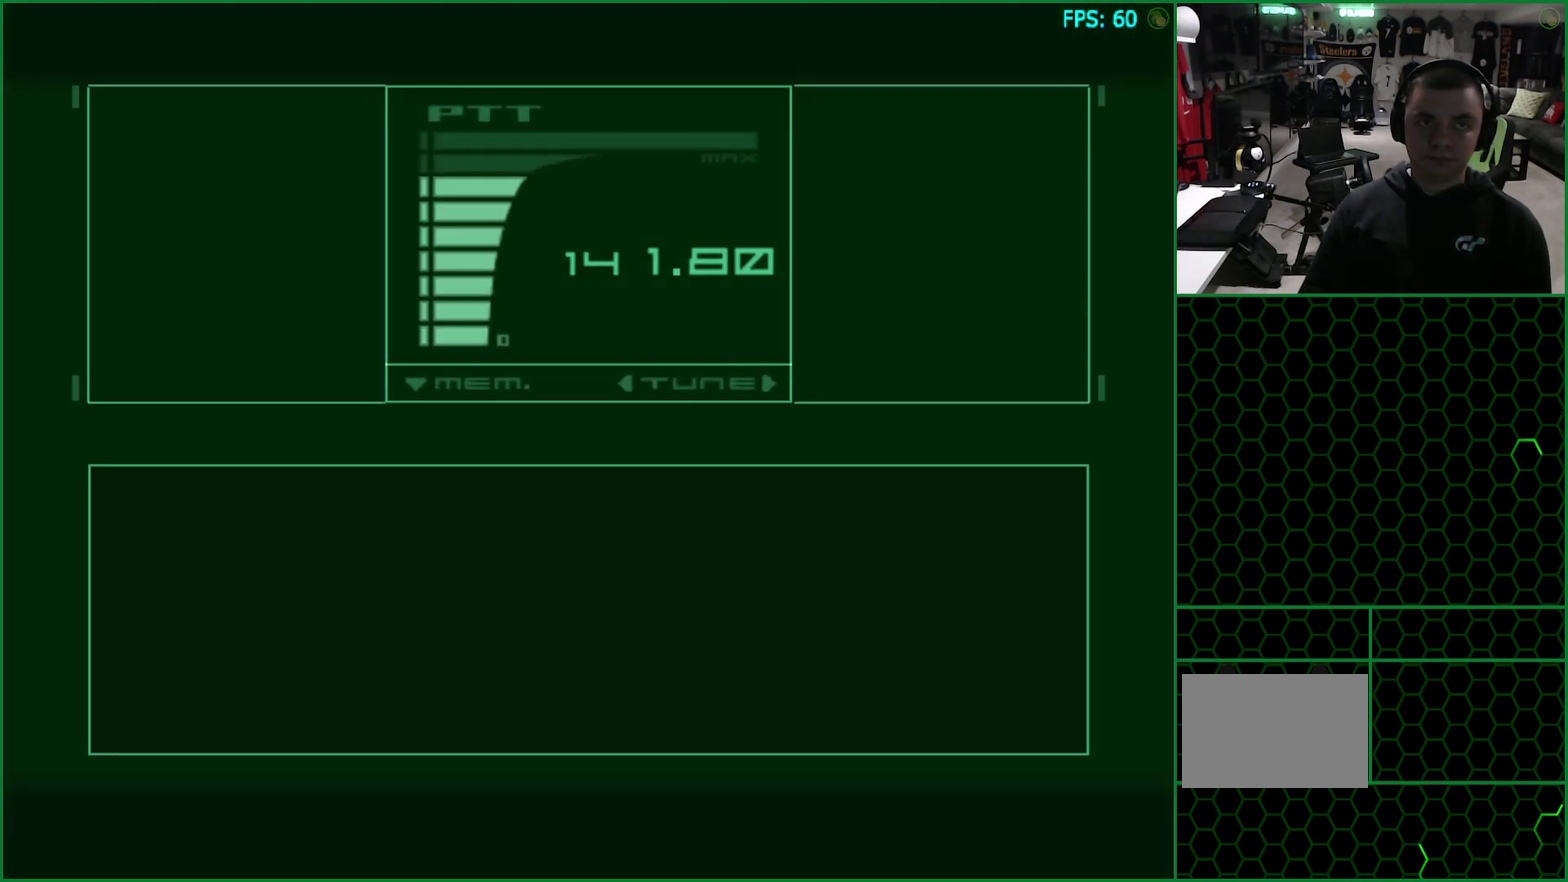
{"buttons": [], "right_stick": "center", "events": [[33, "TRIANGLE", "up"], [117, "TRIANGLE", "down"], [200, "TRIANGLE", "up"], [267, "TRIANGLE", "down"], [333, "TRIANGLE", "up"], [400, "TRIANGLE", "down"], [483, "TRIANGLE", "up"]]}
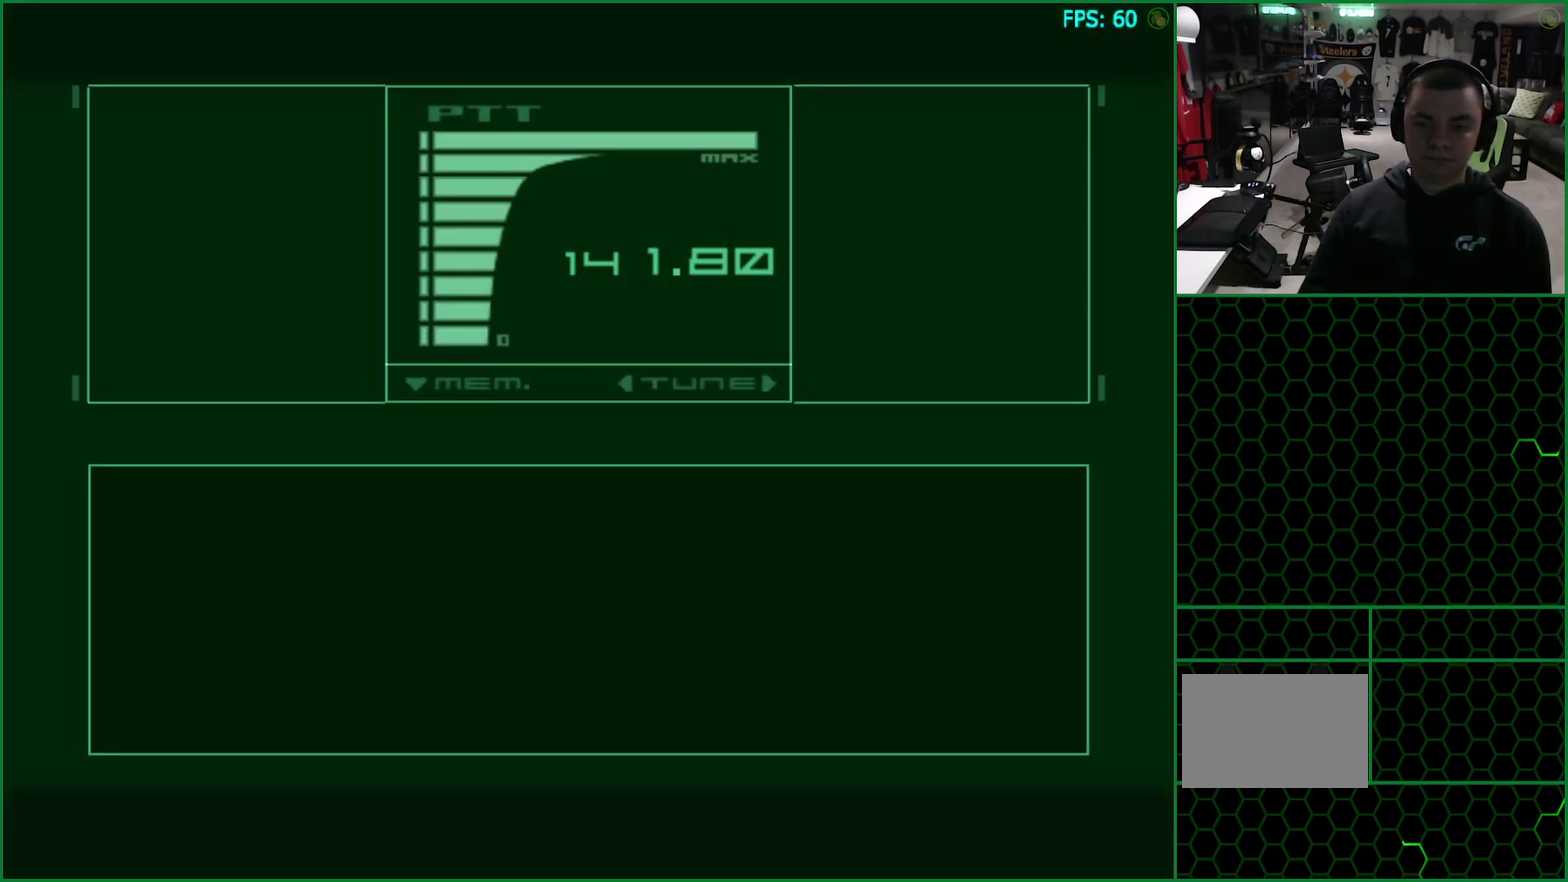
{"buttons": ["TRIANGLE"], "right_stick": "center", "events": [[50, "TRIANGLE", "down"], [133, "TRIANGLE", "up"], [200, "TRIANGLE", "down"], [267, "TRIANGLE", "up"], [350, "TRIANGLE", "down"], [417, "TRIANGLE", "up"], [500, "TRIANGLE", "down"]]}
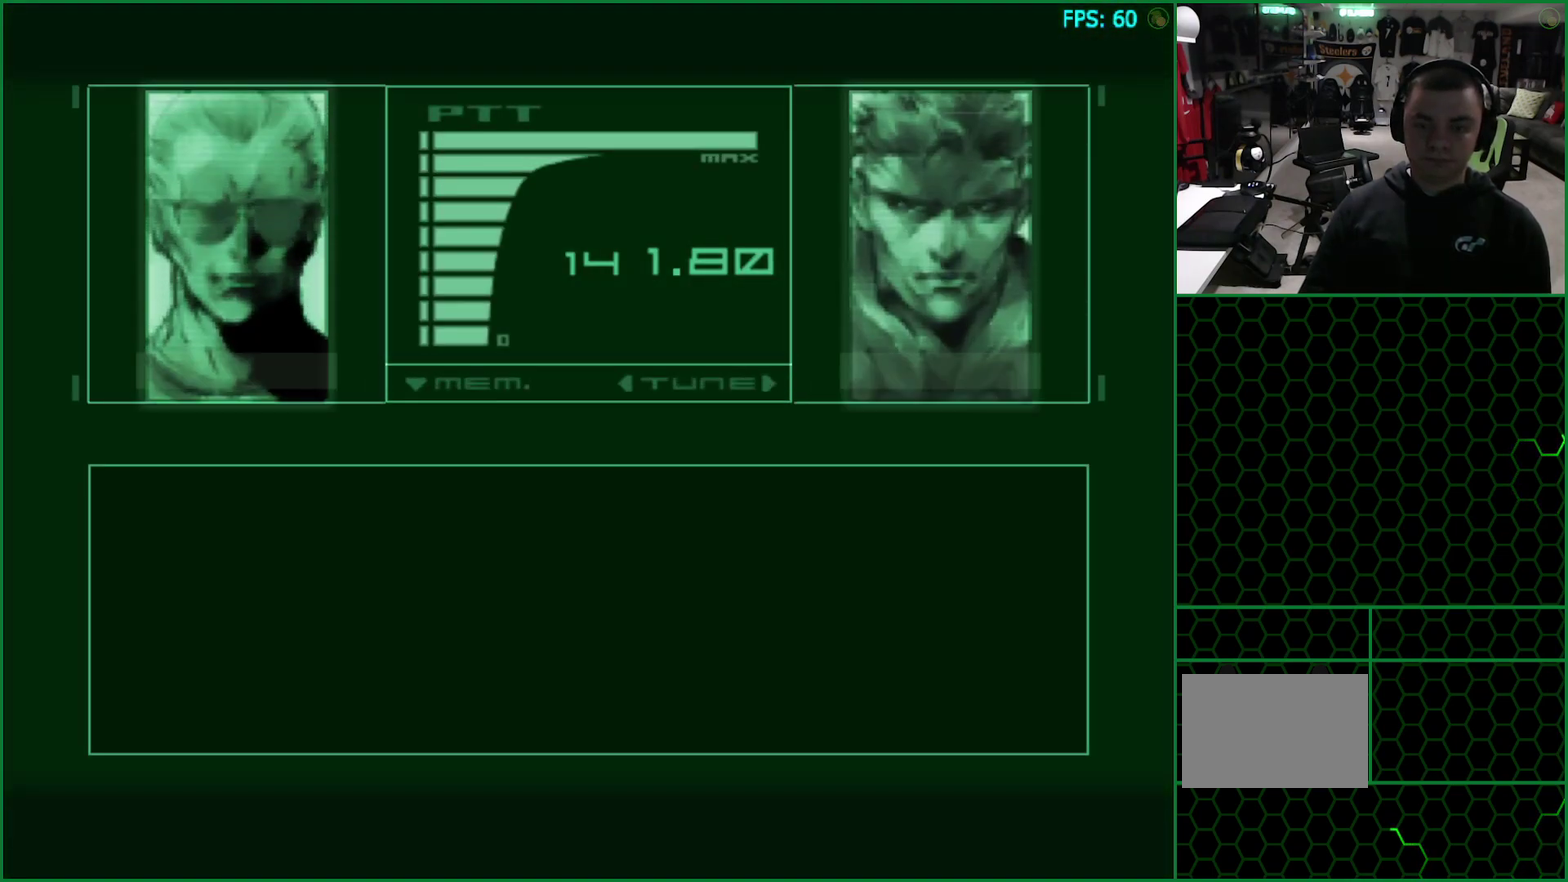
{"buttons": [], "right_stick": "center", "events": [[83, "TRIANGLE", "up"], [150, "TRIANGLE", "down"], [217, "TRIANGLE", "up"], [300, "TRIANGLE", "down"], [367, "TRIANGLE", "up"]]}
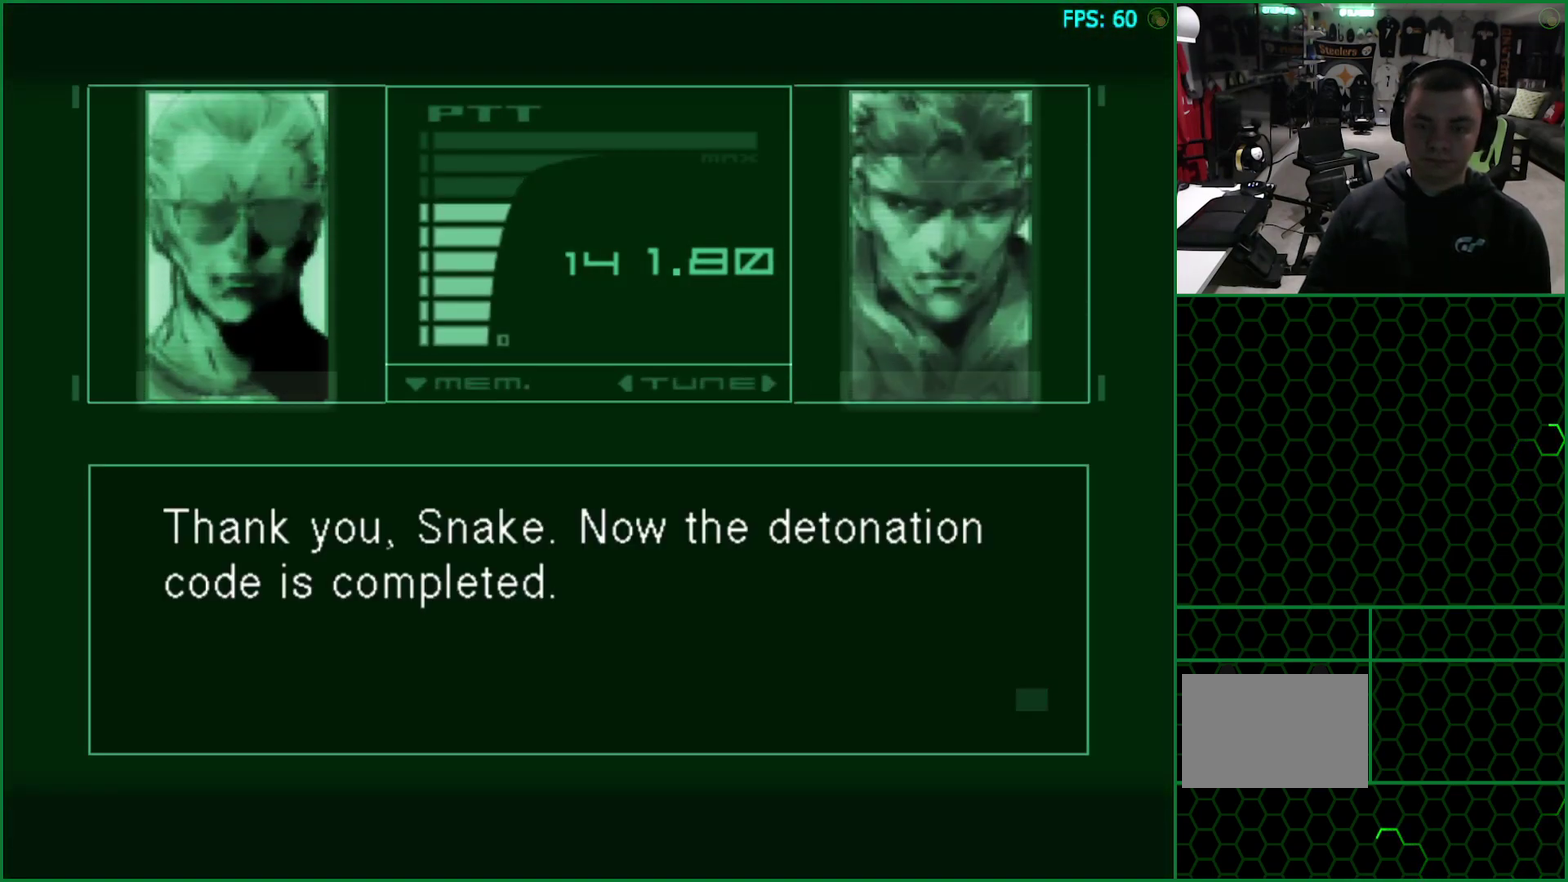
{"buttons": [], "right_stick": "center", "events": [[50, "TRIANGLE", "down"], [117, "TRIANGLE", "up"]]}